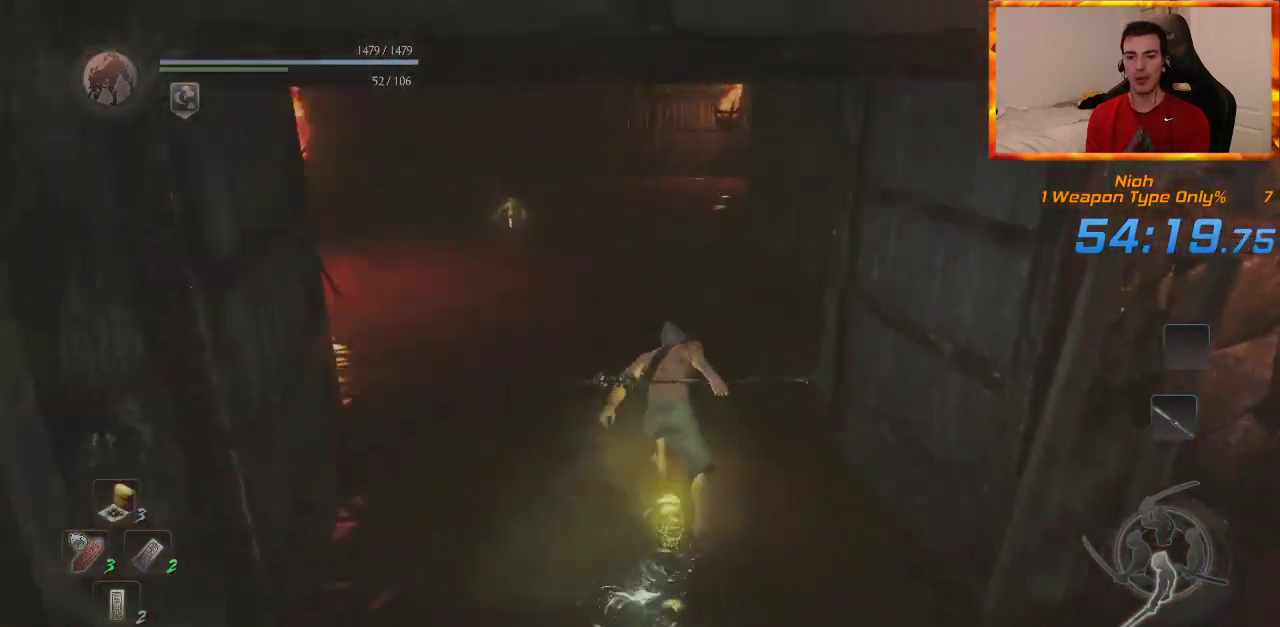
Gameplay with a controller (PlayStation layout); each line is a JSON object with the inputs held at the frame after it (dt_ms = milliseconds from this image to that frame). "events" lists button and stick changes between this image and that frame as [ms after this image, input, new state], when the widget could be followed in between. Not read: CROSS.
{"dt_ms": 500, "buttons": [], "left_stick": "up", "right_stick": "center", "events": [[267, "right_stick", "up-left"], [433, "right_stick", "center"]]}
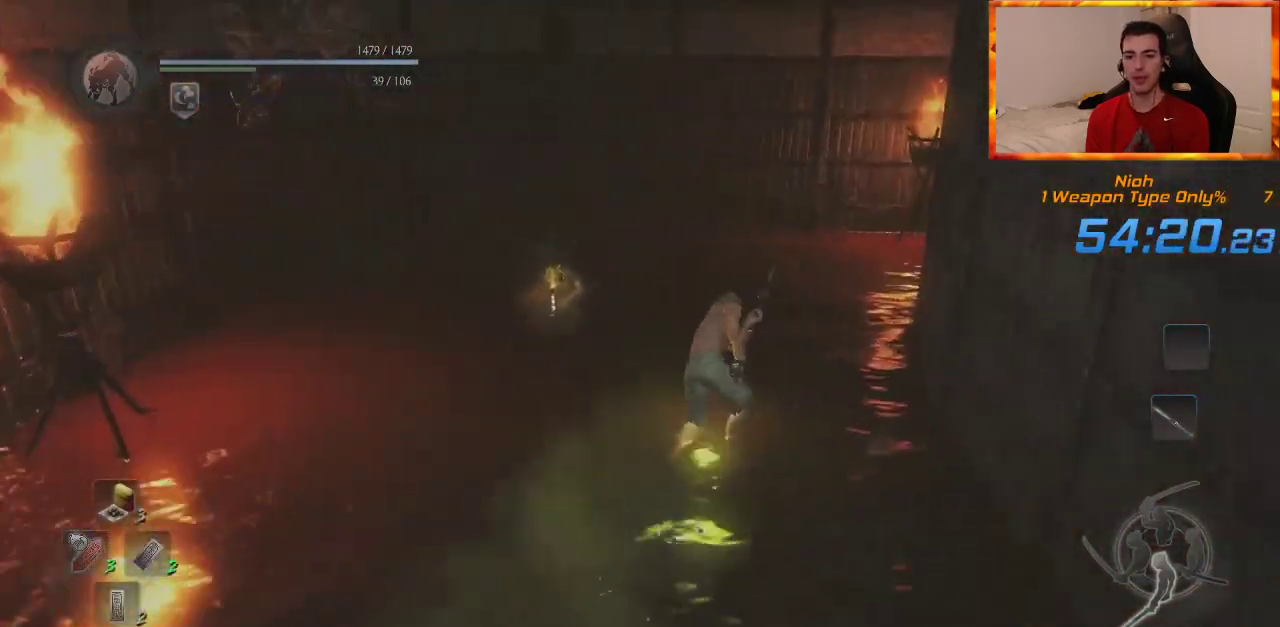
{"dt_ms": 500, "buttons": [], "left_stick": "up", "right_stick": "center", "events": [[300, "right_stick", "left"], [467, "right_stick", "center"]]}
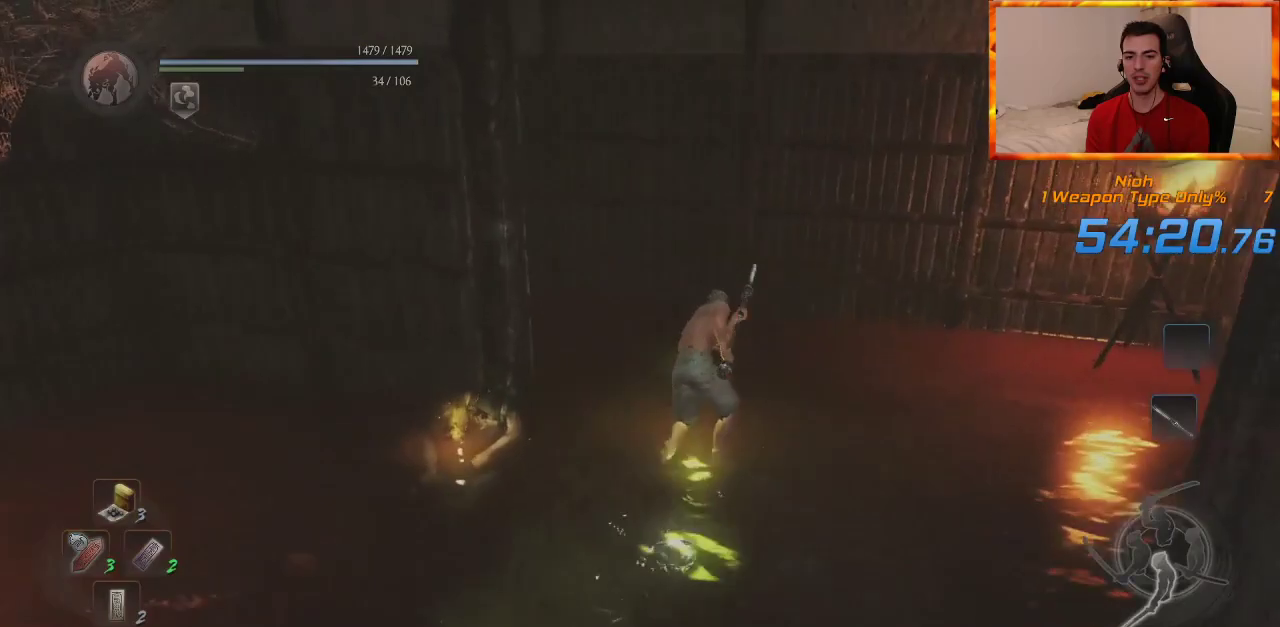
{"dt_ms": 500, "buttons": [], "left_stick": "up", "right_stick": "center", "events": [[33, "right_stick", "left"], [367, "right_stick", "center"]]}
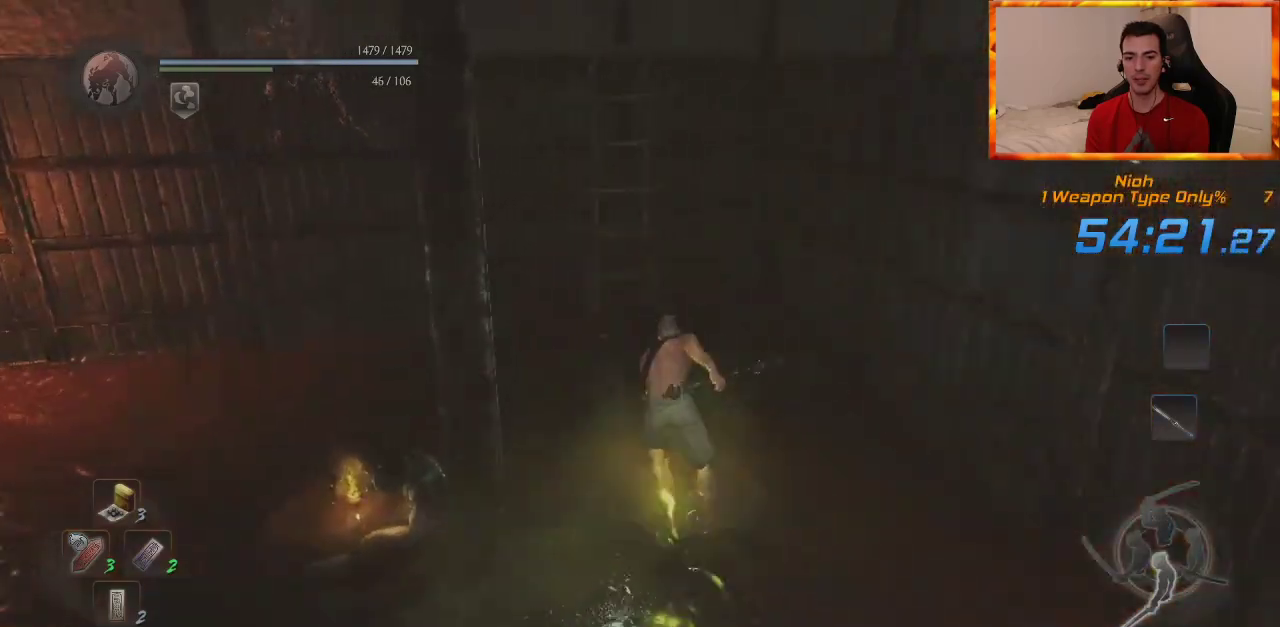
{"dt_ms": 500, "buttons": ["CIRCLE"], "left_stick": "up", "right_stick": "center", "events": [[117, "CIRCLE", "down"]]}
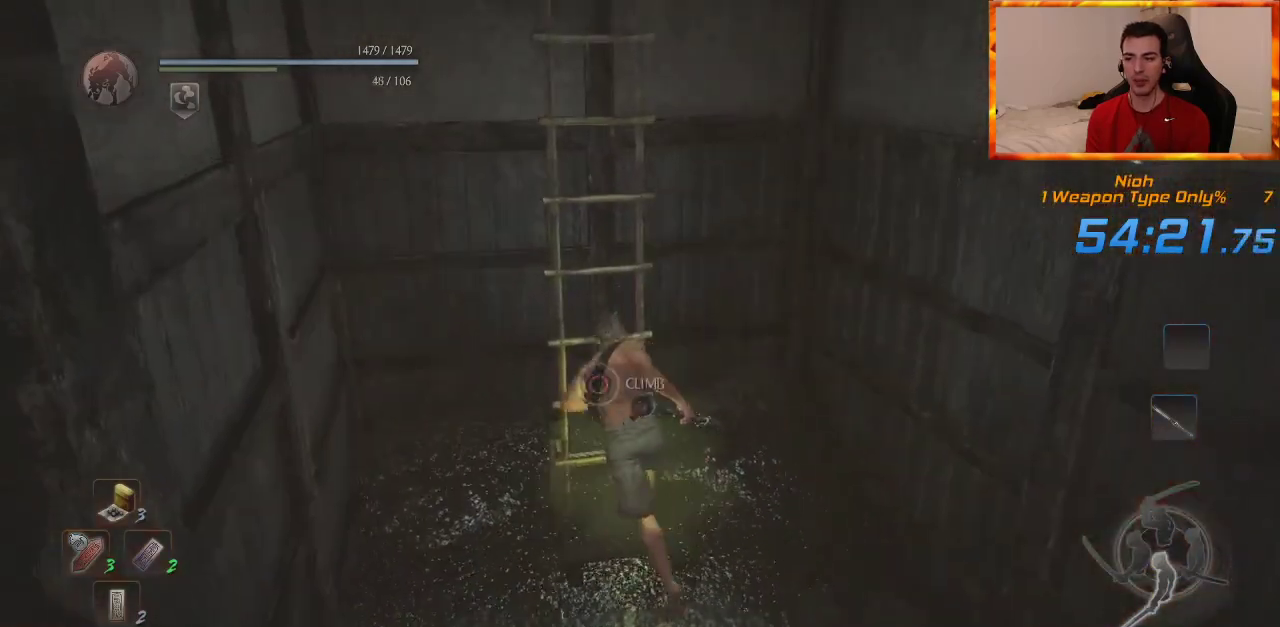
{"dt_ms": 500, "buttons": [], "left_stick": "up", "right_stick": "center", "events": [[217, "CIRCLE", "up"]]}
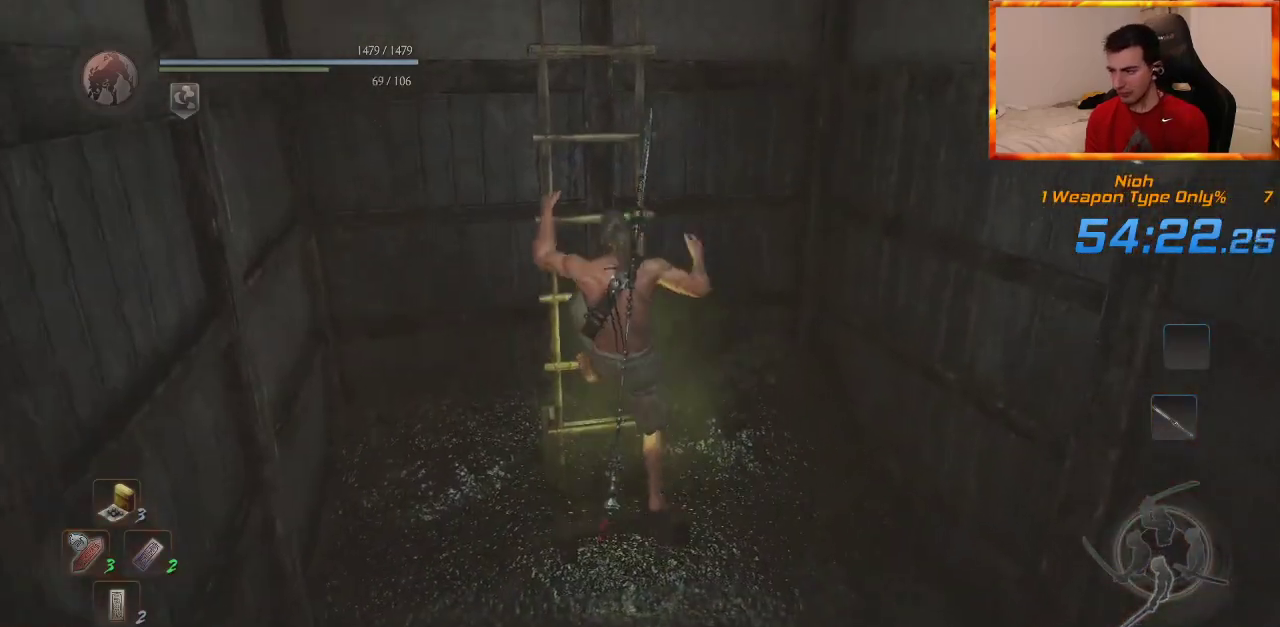
{"dt_ms": 500, "buttons": [], "left_stick": "up", "right_stick": "center", "events": []}
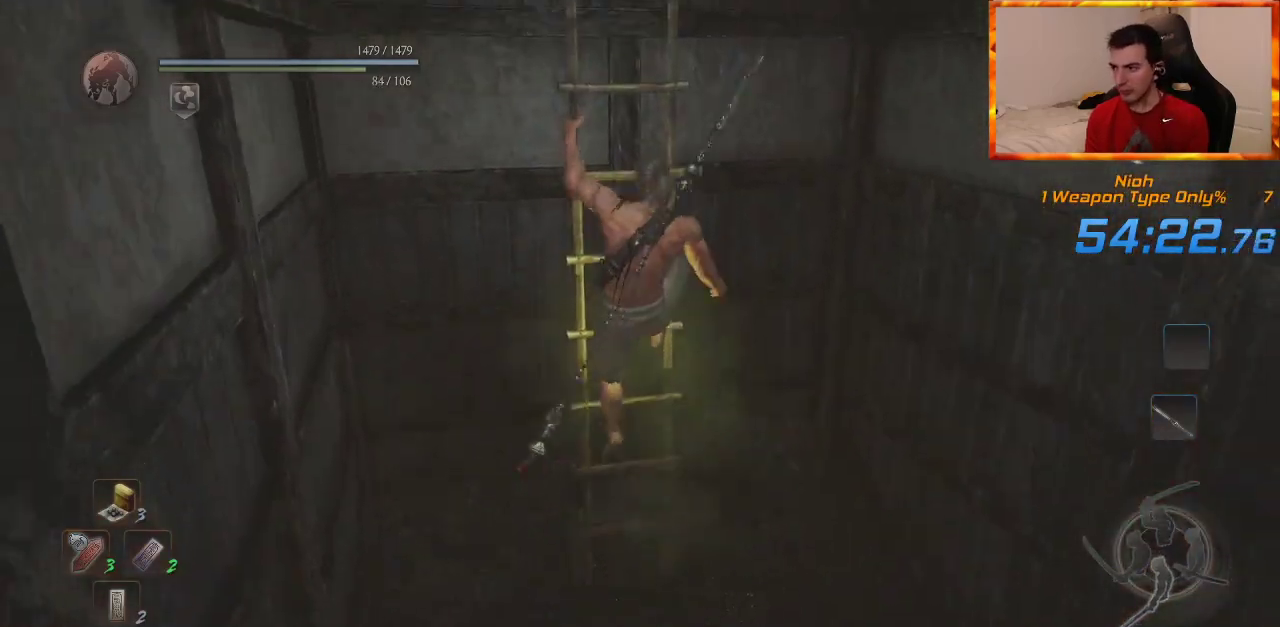
{"dt_ms": 500, "buttons": [], "left_stick": "up", "right_stick": "center", "events": []}
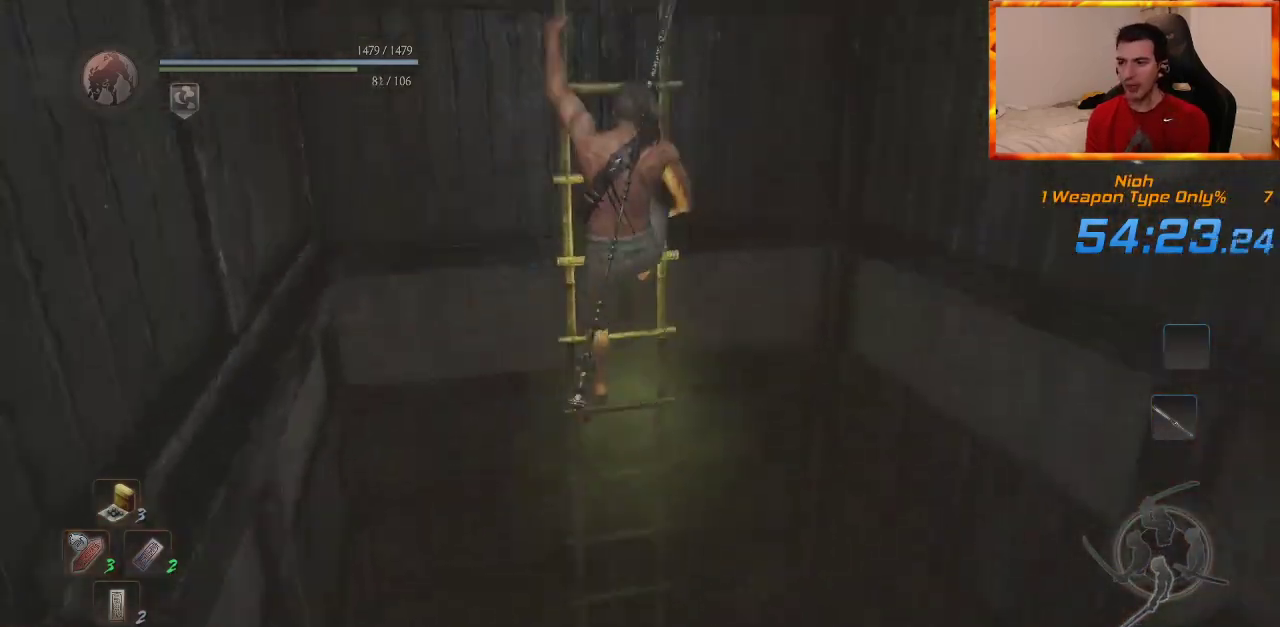
{"dt_ms": 500, "buttons": [], "left_stick": "up", "right_stick": "right", "events": [[417, "right_stick", "right"]]}
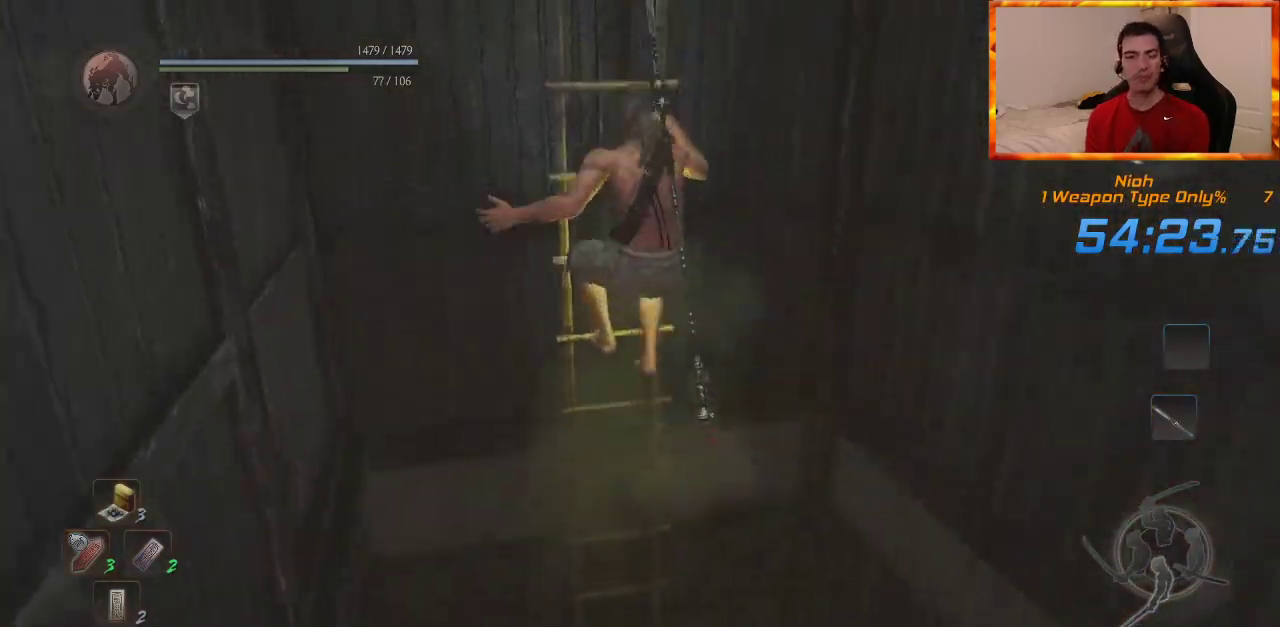
{"dt_ms": 500, "buttons": [], "left_stick": "up", "right_stick": "center", "events": [[50, "right_stick", "center"]]}
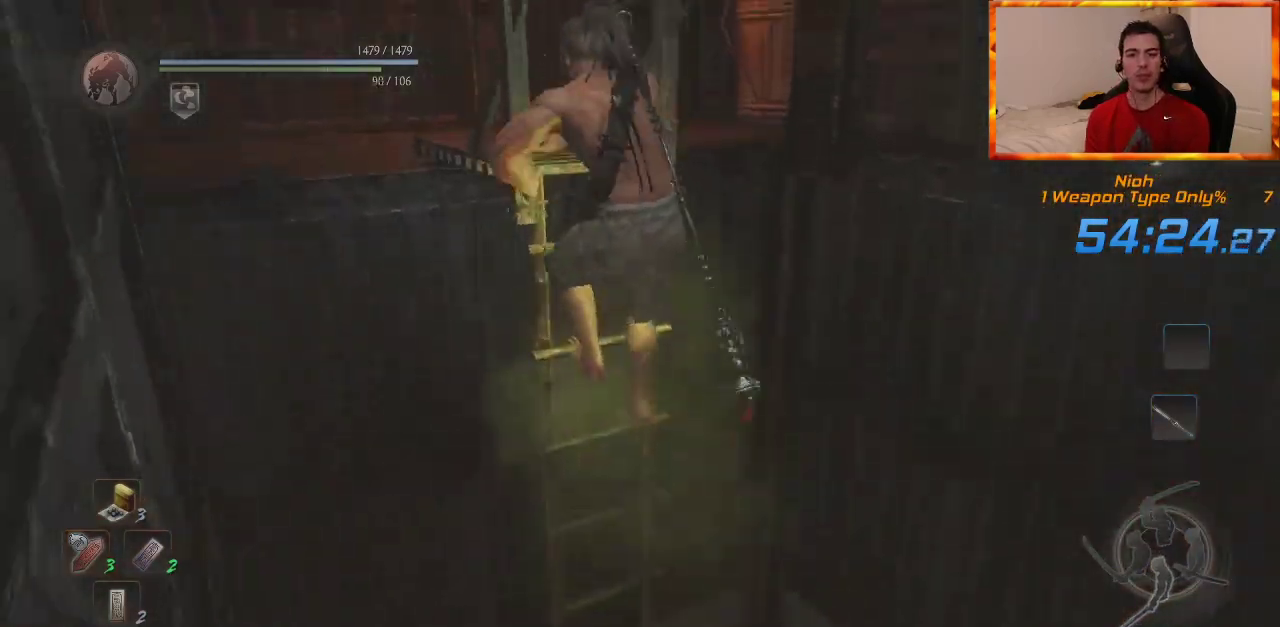
{"dt_ms": 500, "buttons": [], "left_stick": "up", "right_stick": "down-right", "events": [[83, "right_stick", "right"], [250, "right_stick", "center"], [450, "right_stick", "down-right"]]}
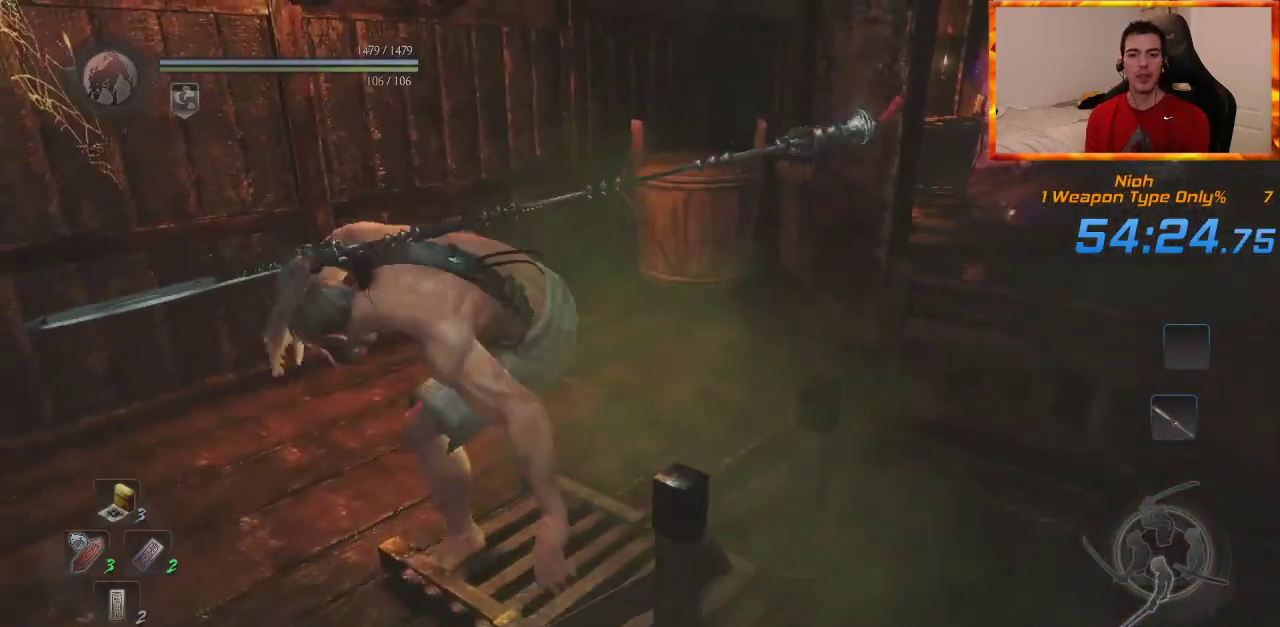
{"dt_ms": 500, "buttons": [], "left_stick": "up", "right_stick": "center", "events": [[100, "right_stick", "center"]]}
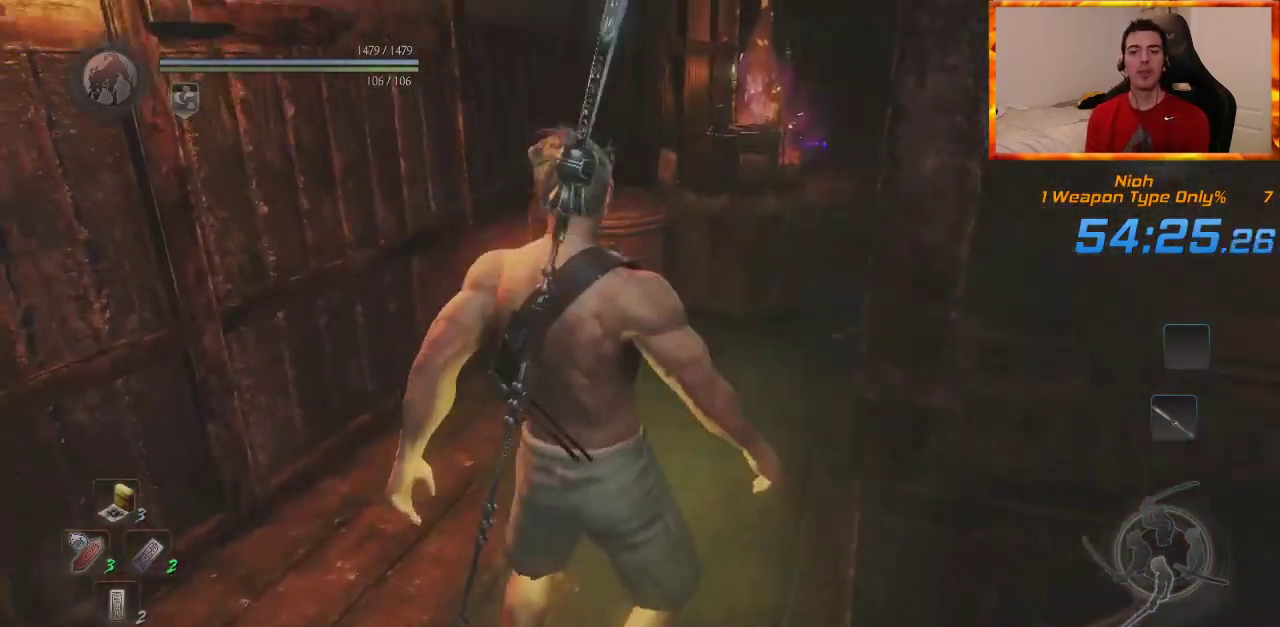
{"dt_ms": 500, "buttons": [], "left_stick": "up", "right_stick": "down-right", "events": [[17, "L1", "down"], [200, "L1", "up"], [417, "right_stick", "down-right"]]}
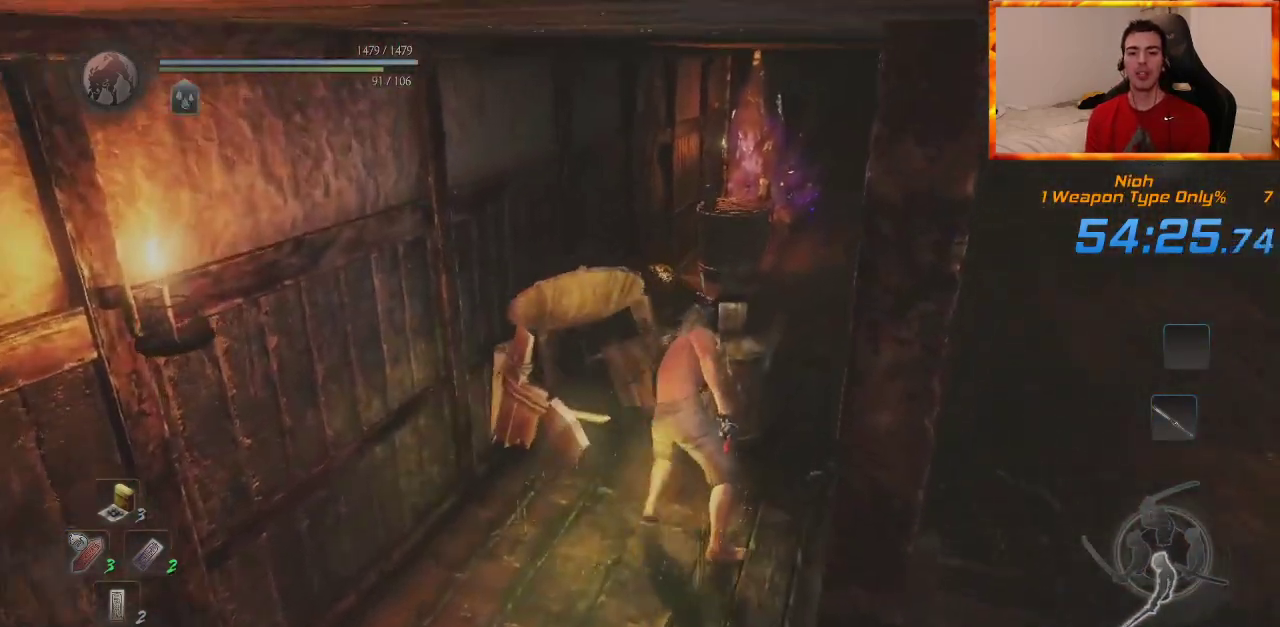
{"dt_ms": 500, "buttons": [], "left_stick": "up-left", "right_stick": "center", "events": [[333, "right_stick", "center"], [483, "left_stick", "up-left"]]}
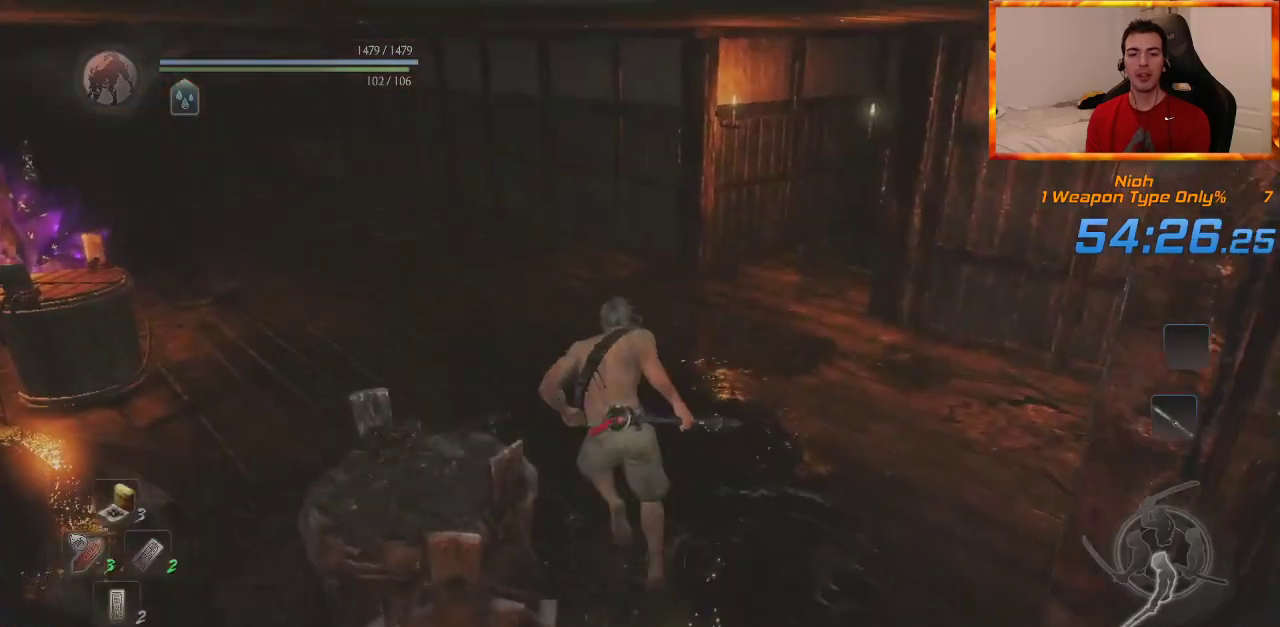
{"dt_ms": 500, "buttons": [], "left_stick": "down-right", "right_stick": "right", "events": [[83, "left_stick", "left"], [183, "left_stick", "down-left"], [317, "left_stick", "down-right"], [333, "right_stick", "right"]]}
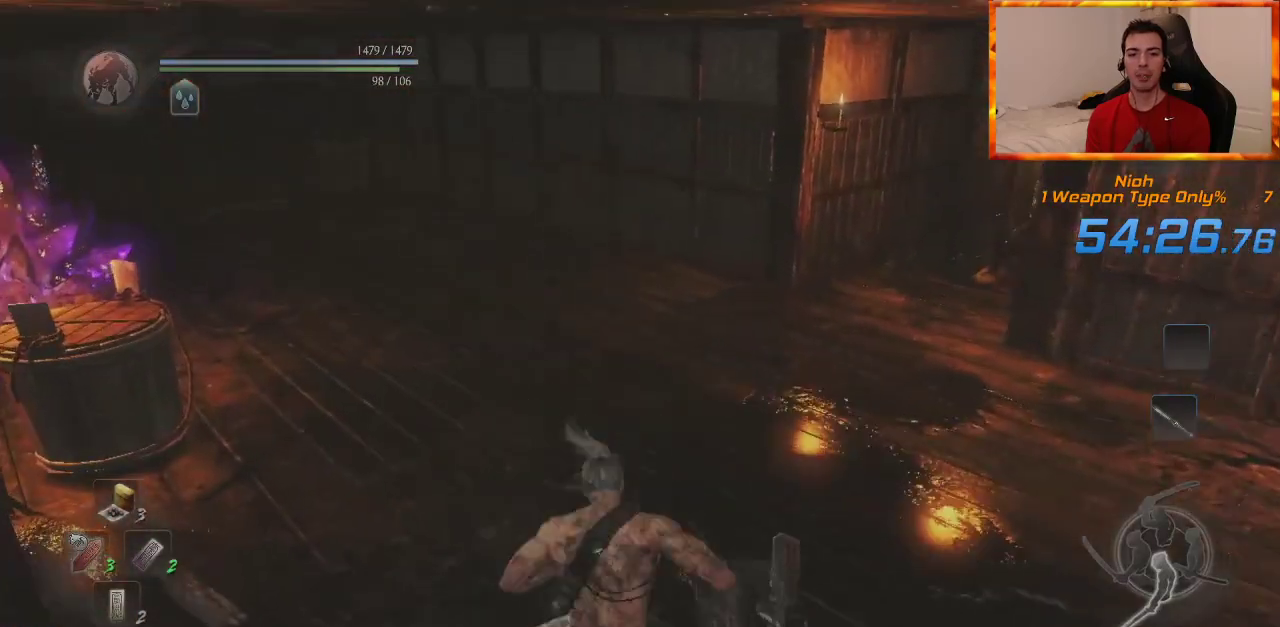
{"dt_ms": 500, "buttons": [], "left_stick": "up", "right_stick": "down-right", "events": [[267, "left_stick", "up"], [317, "right_stick", "center"], [500, "right_stick", "down-right"]]}
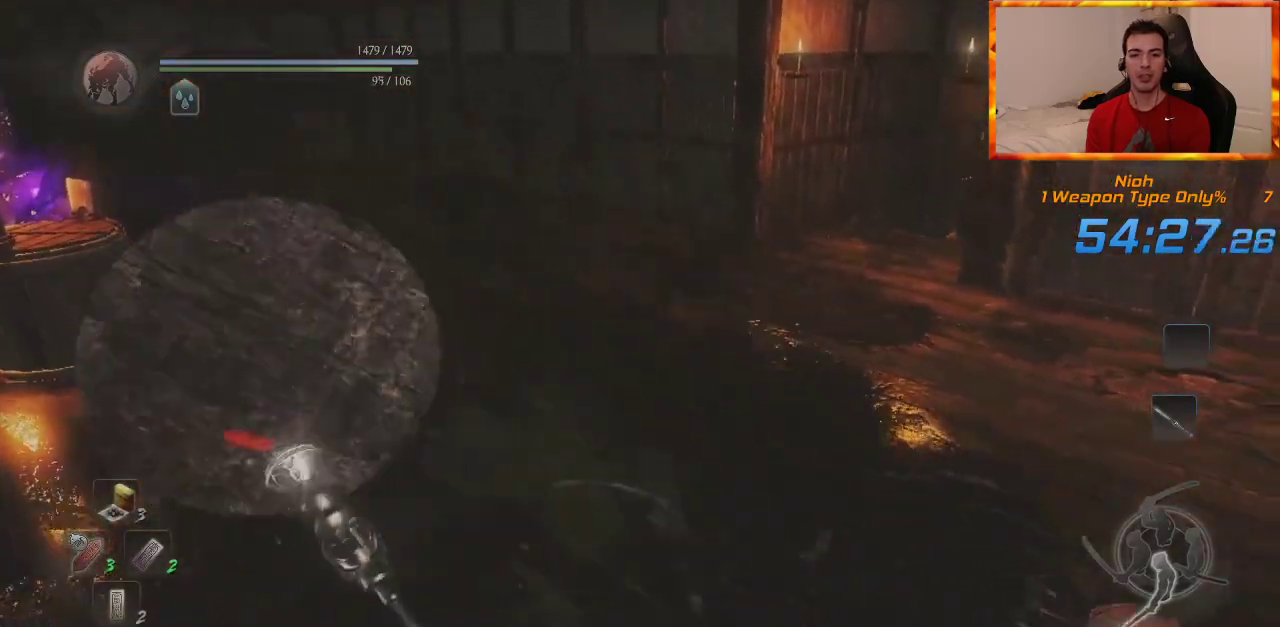
{"dt_ms": 500, "buttons": [], "left_stick": "up", "right_stick": "center", "events": [[17, "right_stick", "right"], [200, "right_stick", "center"]]}
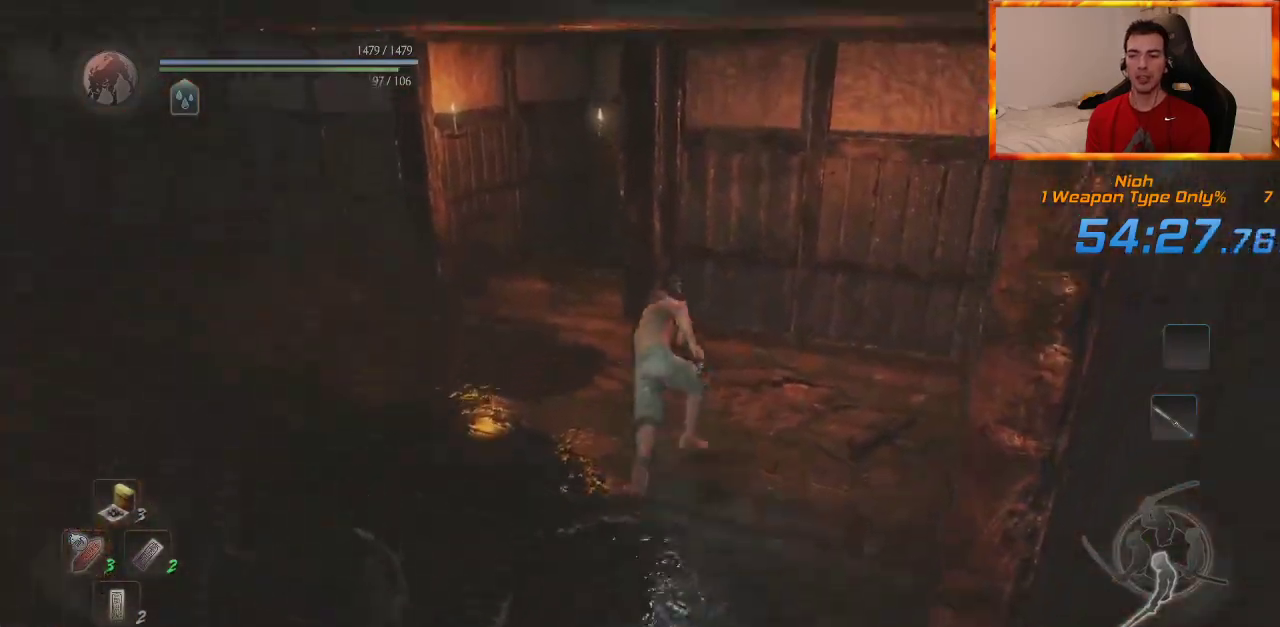
{"dt_ms": 500, "buttons": [], "left_stick": "up", "right_stick": "down-right"}
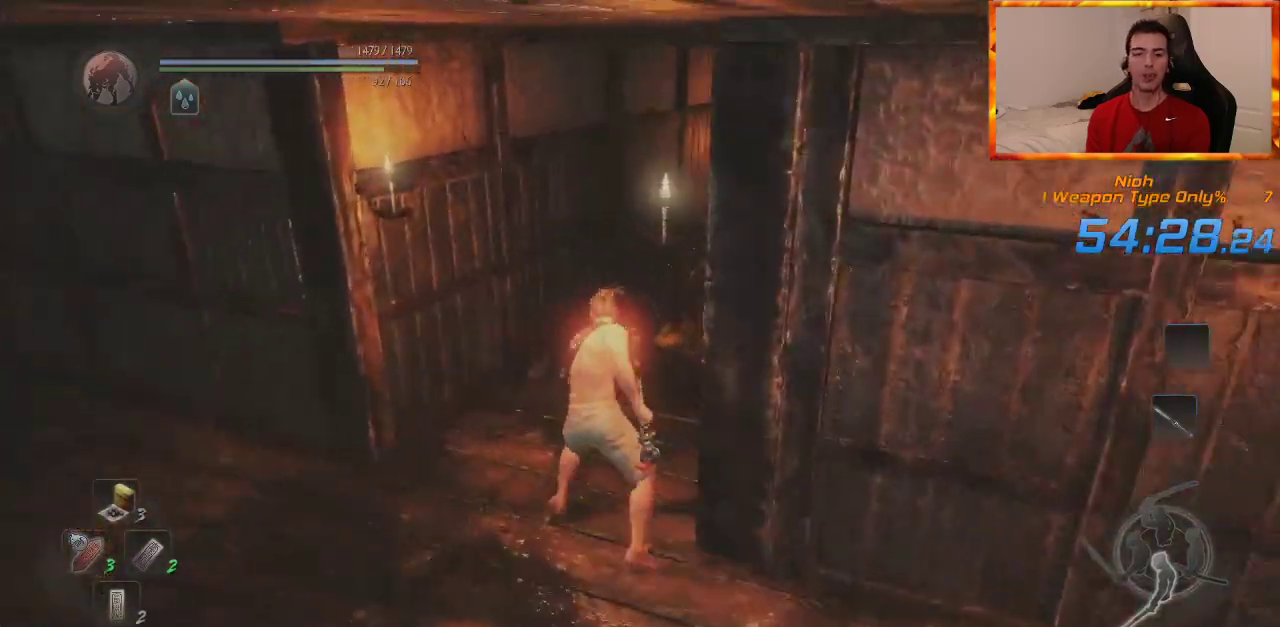
{"dt_ms": 500, "buttons": [], "left_stick": "up", "right_stick": "center"}
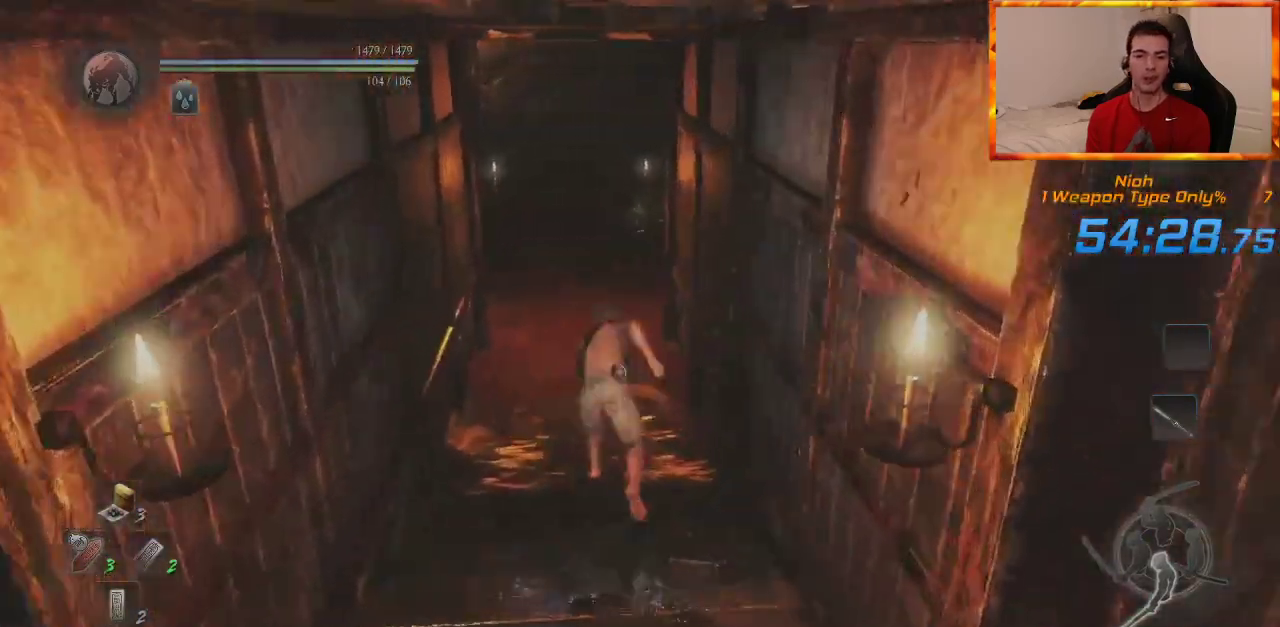
{"dt_ms": 500, "buttons": [], "left_stick": "up", "right_stick": "right", "events": [[150, "right_stick", "down-right"], [333, "right_stick", "center"], [483, "right_stick", "right"]]}
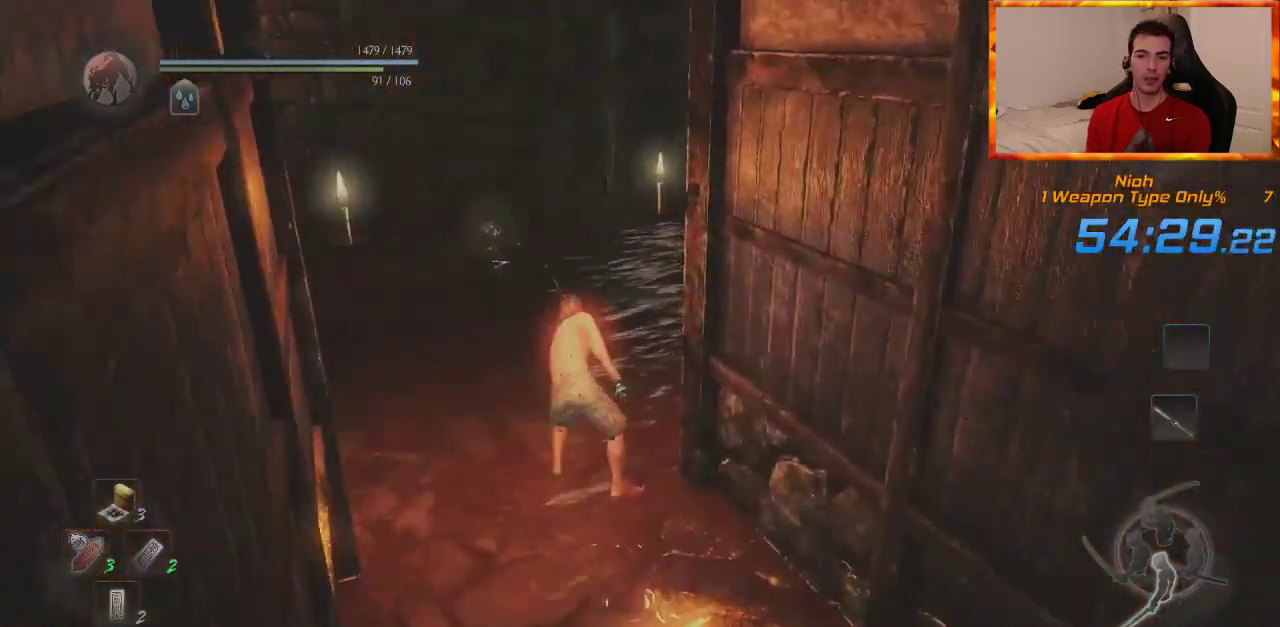
{"dt_ms": 500, "buttons": [], "left_stick": "up", "right_stick": "right", "events": [[133, "right_stick", "center"], [467, "right_stick", "right"]]}
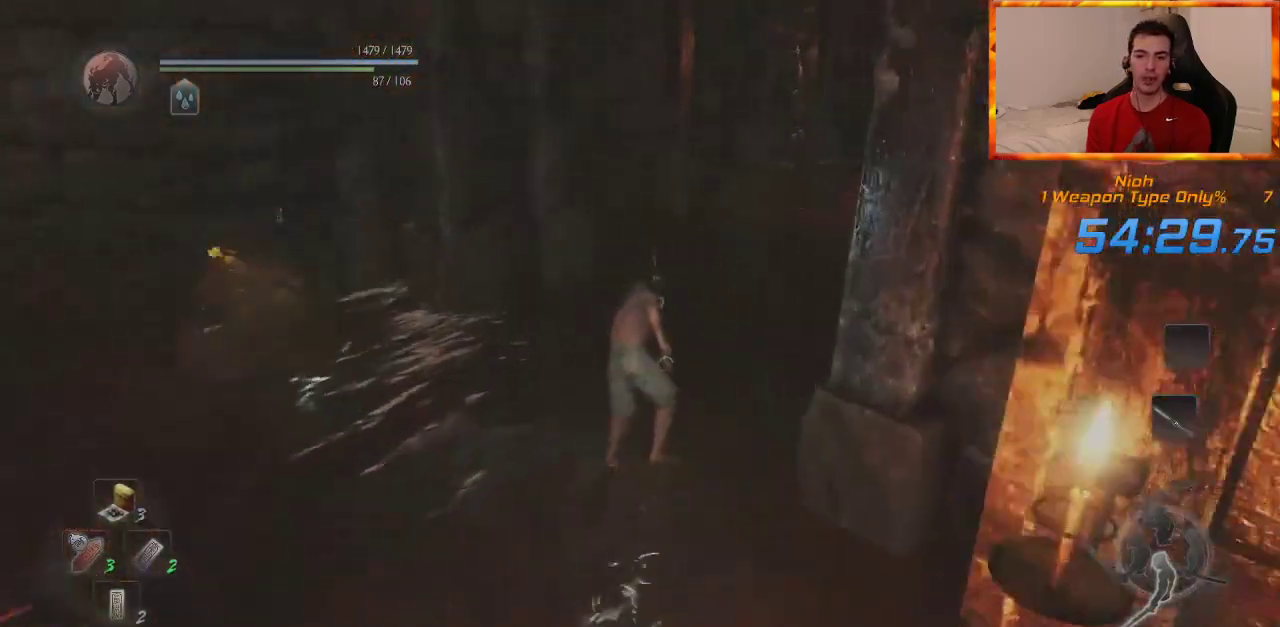
{"dt_ms": 1000, "buttons": [], "left_stick": "up", "right_stick": "center", "events": [[117, "right_stick", "center"], [300, "right_stick", "right"], [533, "right_stick", "center"]]}
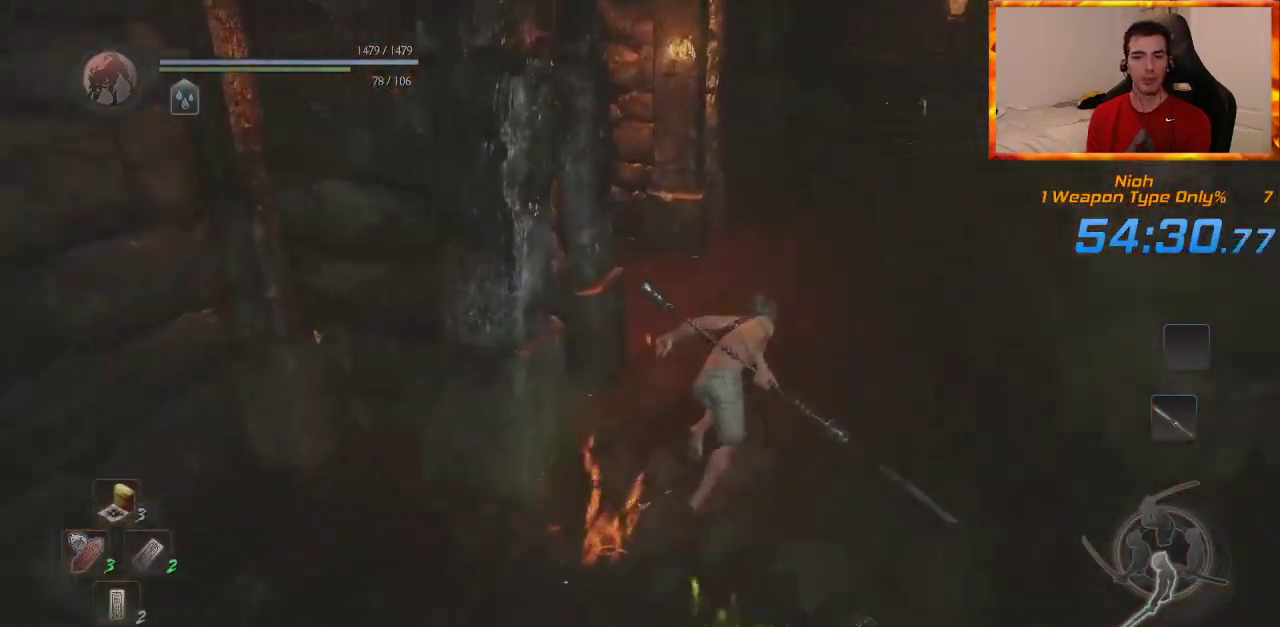
{"dt_ms": 500, "buttons": [], "left_stick": "up", "right_stick": "up-left", "events": [[133, "right_stick", "up-left"]]}
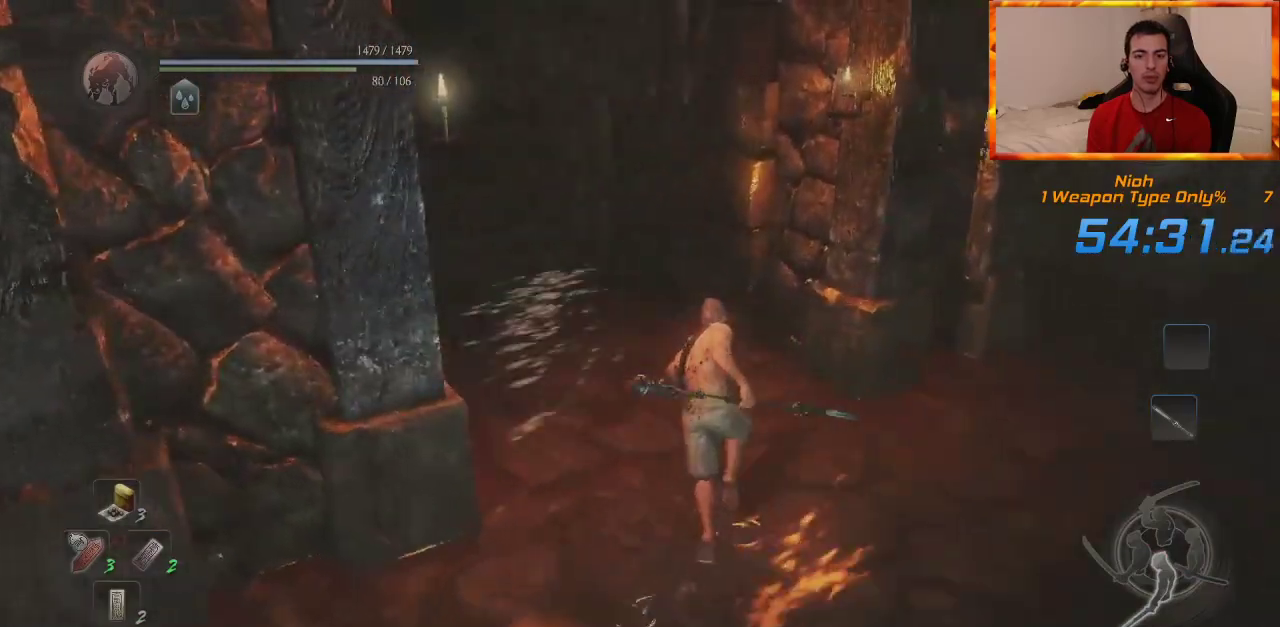
{"dt_ms": 500, "buttons": [], "left_stick": "up", "right_stick": "center", "events": [[17, "right_stick", "center"]]}
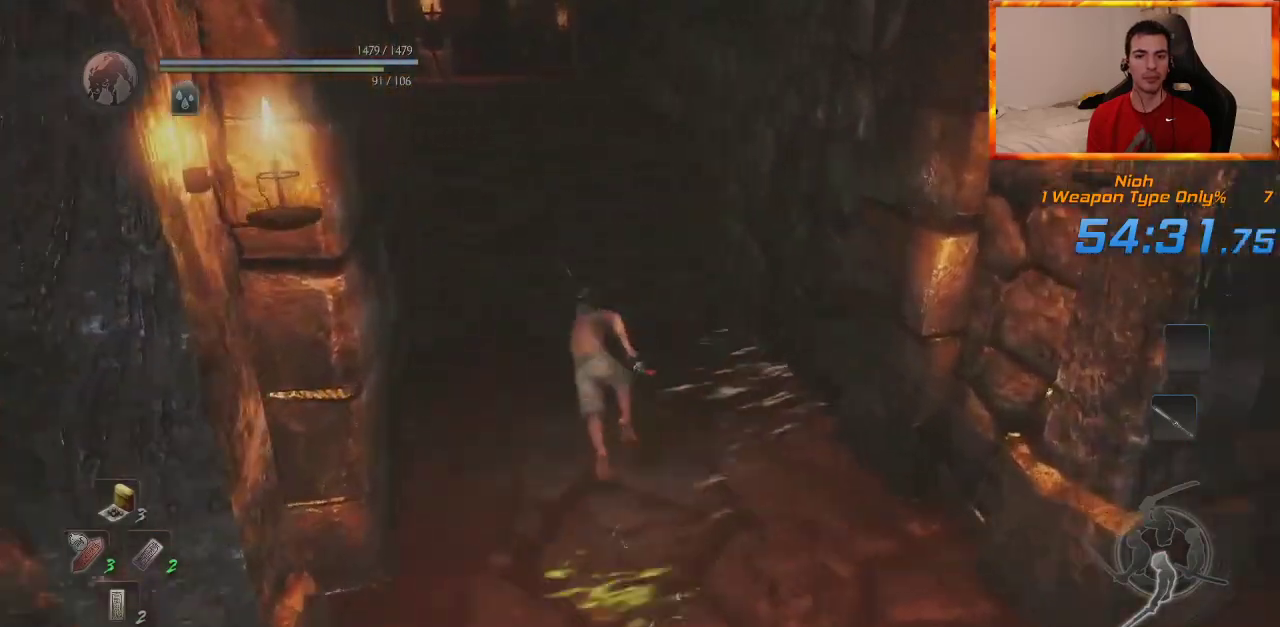
{"dt_ms": 500, "buttons": [], "left_stick": "up", "right_stick": "center"}
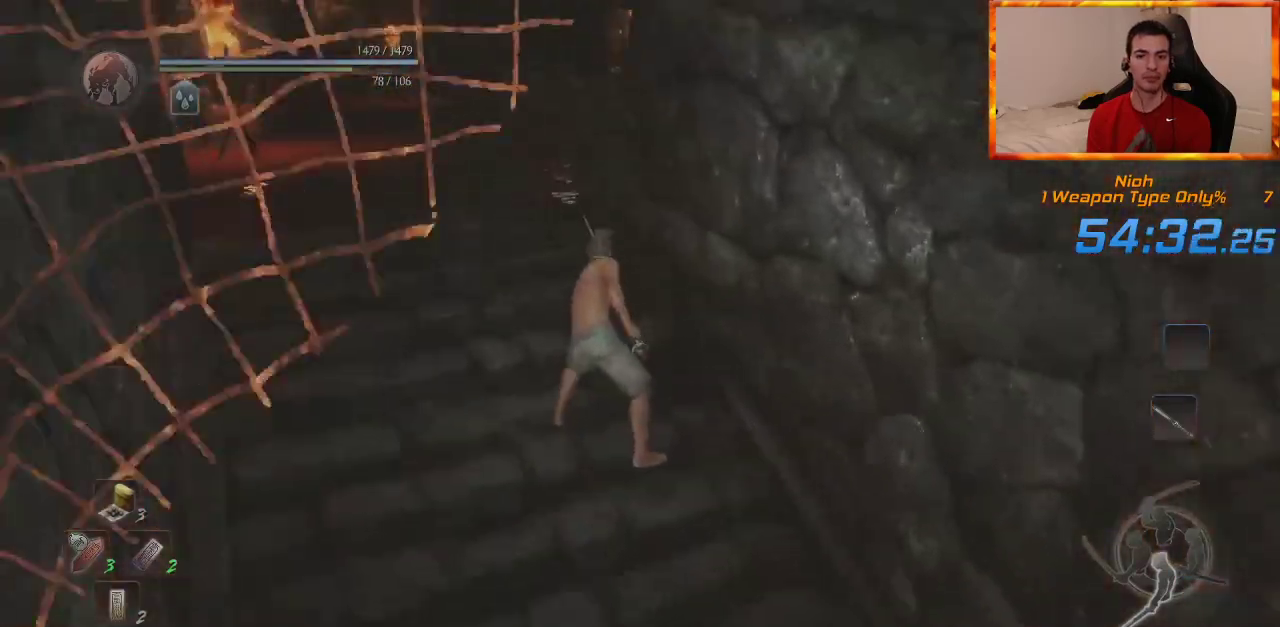
{"dt_ms": 500, "buttons": [], "left_stick": "up", "right_stick": "center", "events": [[267, "right_stick", "right"], [433, "right_stick", "center"]]}
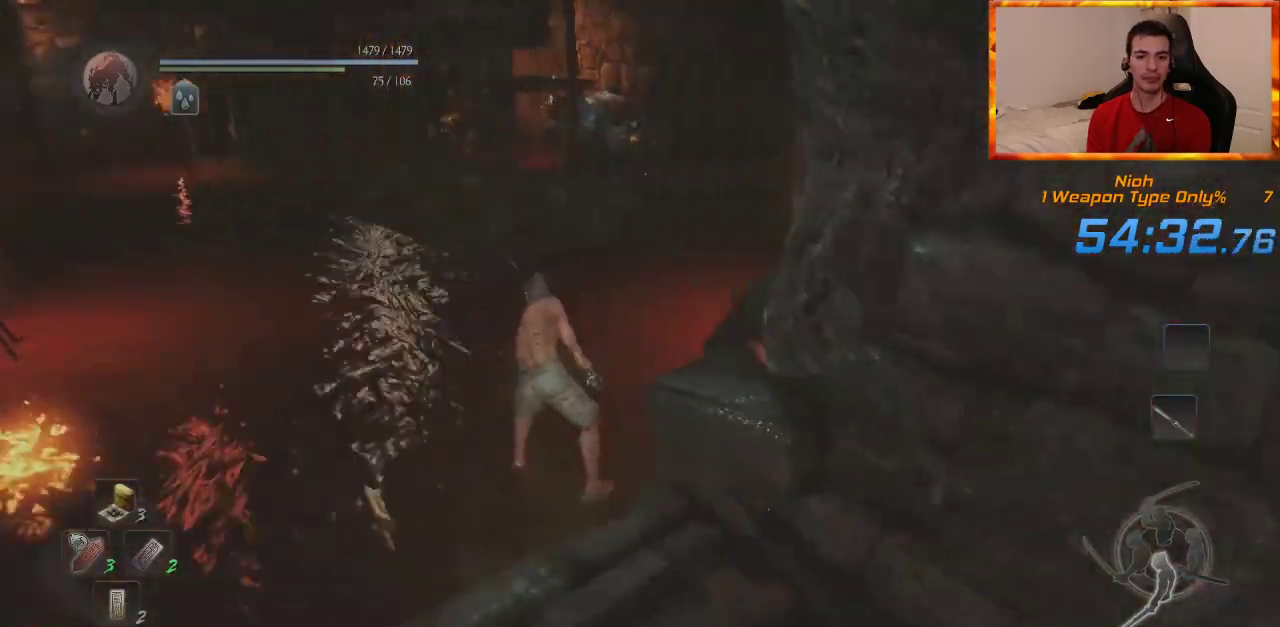
{"dt_ms": 500, "buttons": [], "left_stick": "up", "right_stick": "center", "events": []}
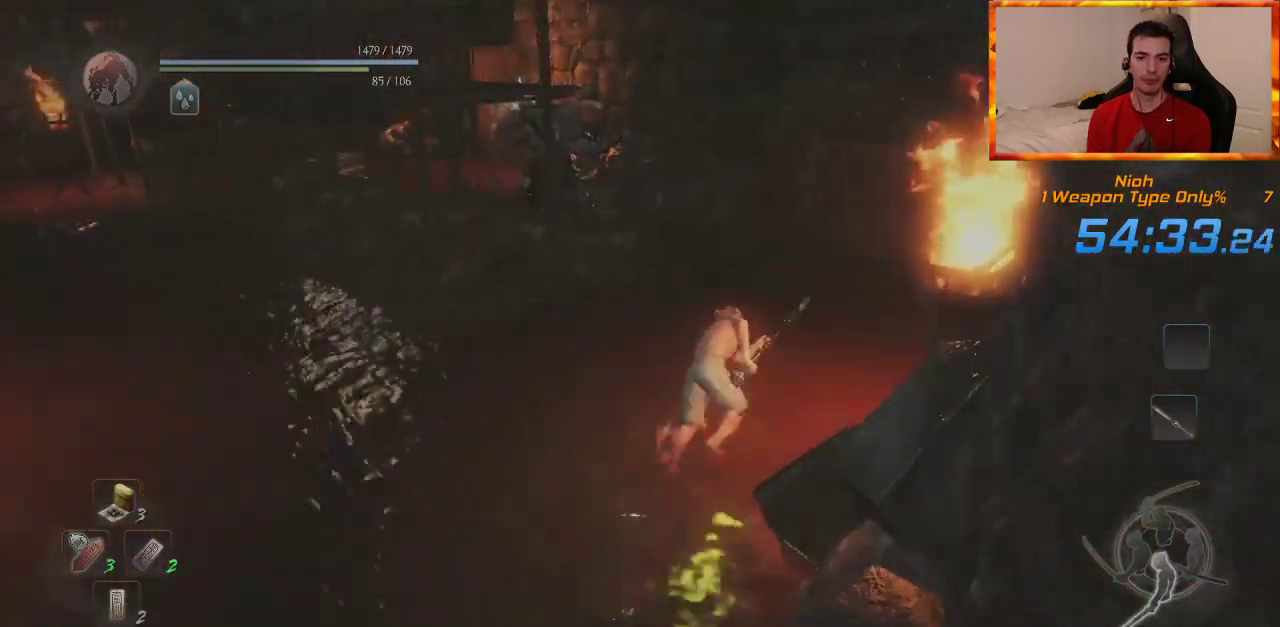
{"dt_ms": 500, "buttons": [], "left_stick": "up", "right_stick": "center", "events": [[167, "right_stick", "up-left"], [367, "right_stick", "center"]]}